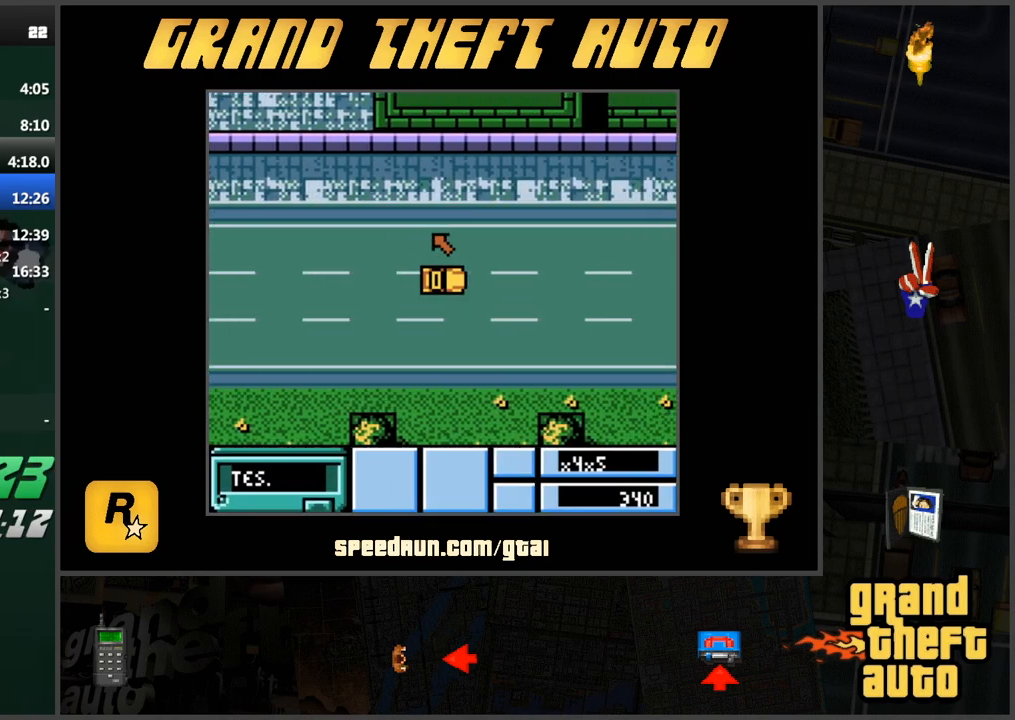
Gameplay with keyboard; each line is a JSON object with the keys held at the frame after it. "events" lists presses ("down") and releases ("up") of "a", "ctrl", "d", "f", "s", "space", "tab", "w", "x" and "z" between this image and that frame as [ms after this image, input, new state], when the widget could be followed in between. No other keys are recorded. Mouse input is not recorded.
{"keys": ["d", "w"], "events": [[267, "a", "down"], [317, "a", "up"], [501, "d", "down"]]}
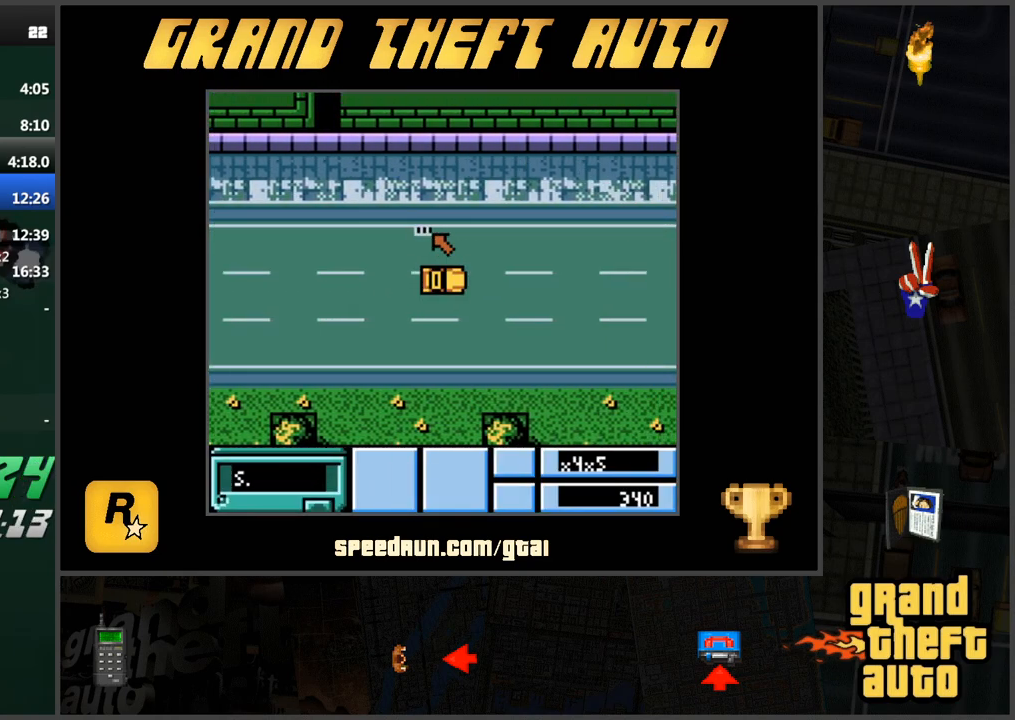
{"keys": ["w"], "events": [[83, "d", "up"]]}
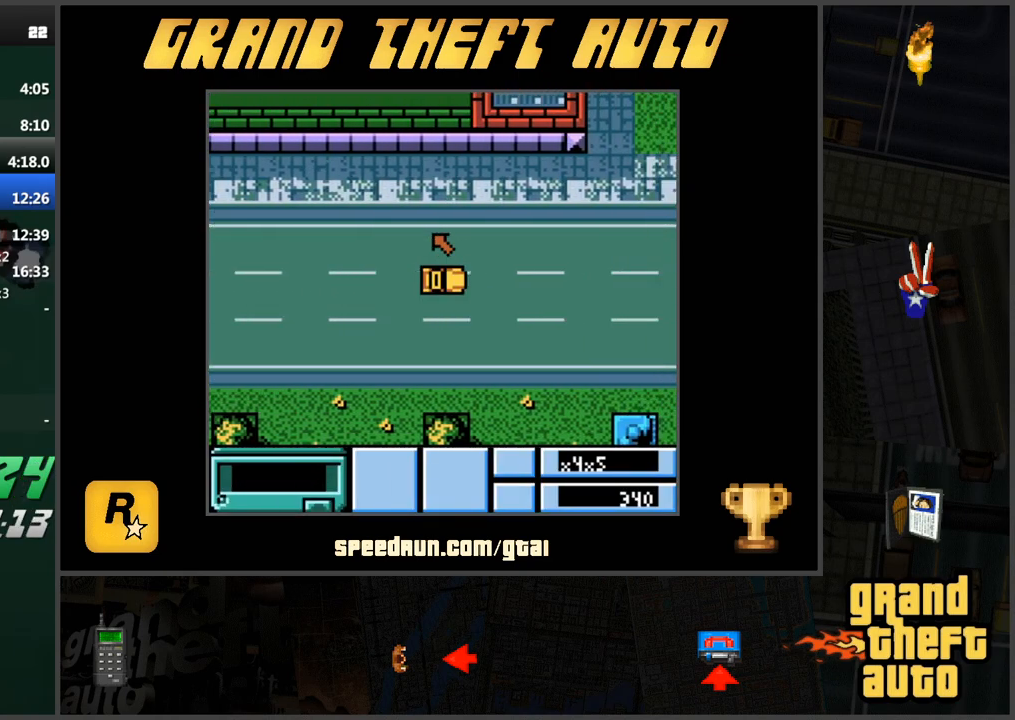
{"keys": ["a", "w"], "events": [[50, "a", "down"], [200, "a", "up"], [334, "a", "down"]]}
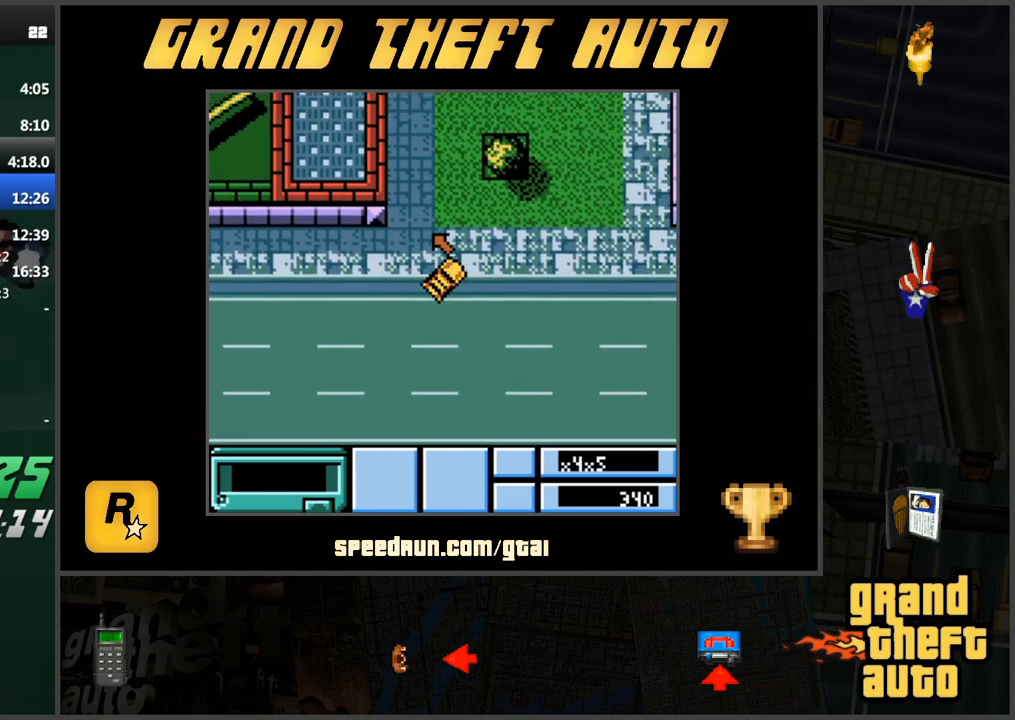
{"keys": ["w"], "events": [[16, "w", "up"], [350, "a", "up"], [350, "w", "down"]]}
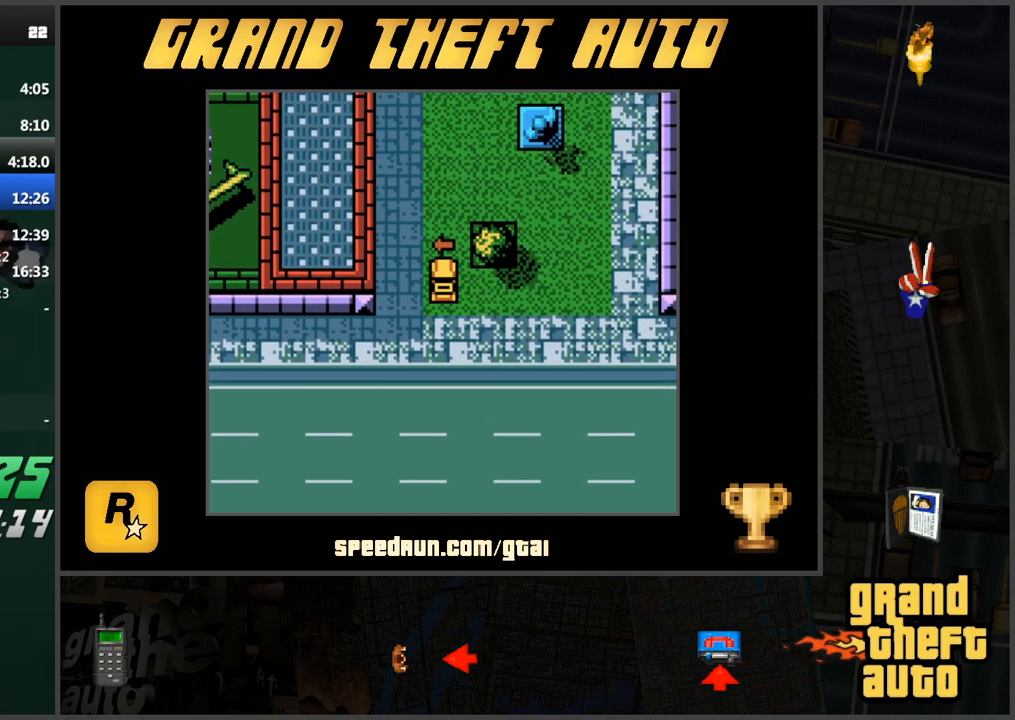
{"keys": ["a", "w"], "events": [[417, "a", "down"]]}
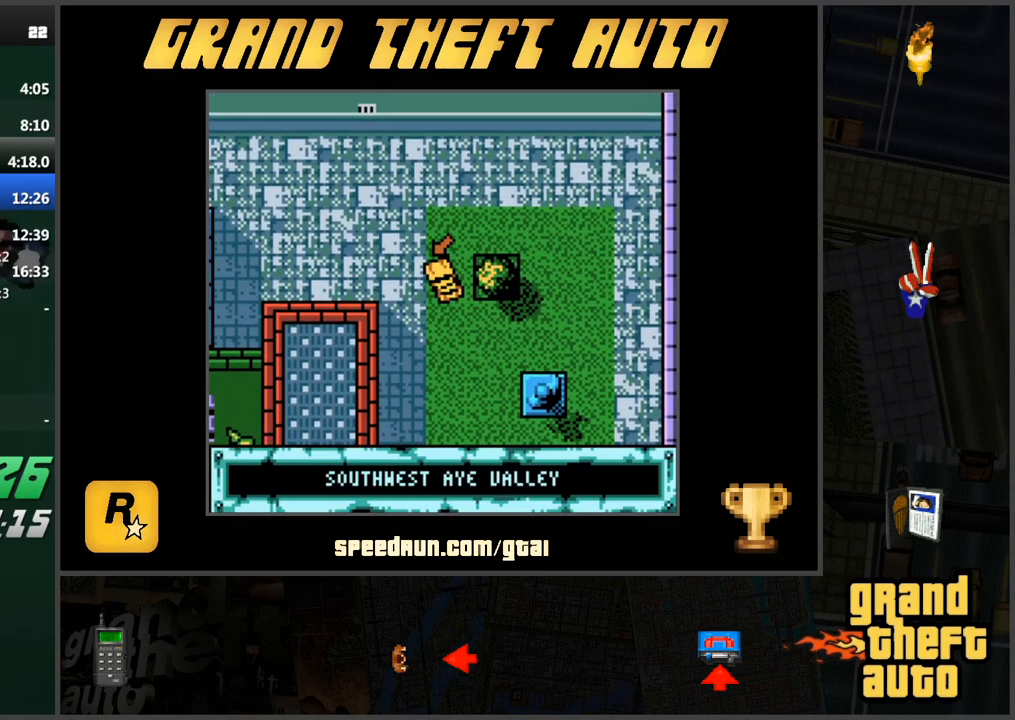
{"keys": ["w"], "events": [[383, "a", "up"]]}
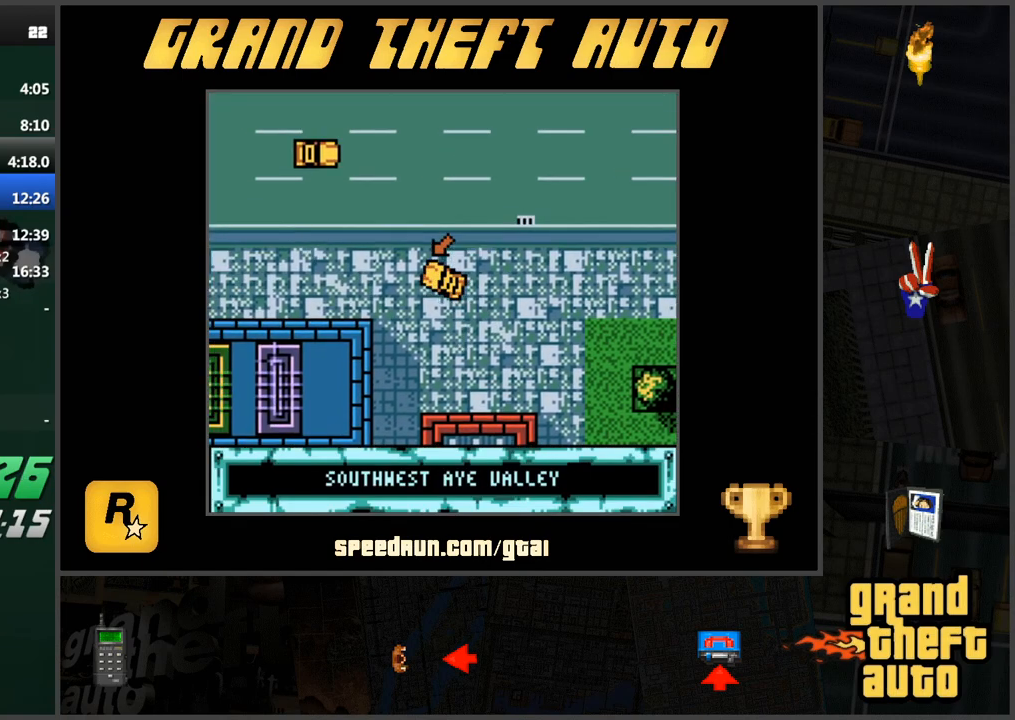
{"keys": ["w"], "events": [[200, "a", "down"], [334, "a", "up"]]}
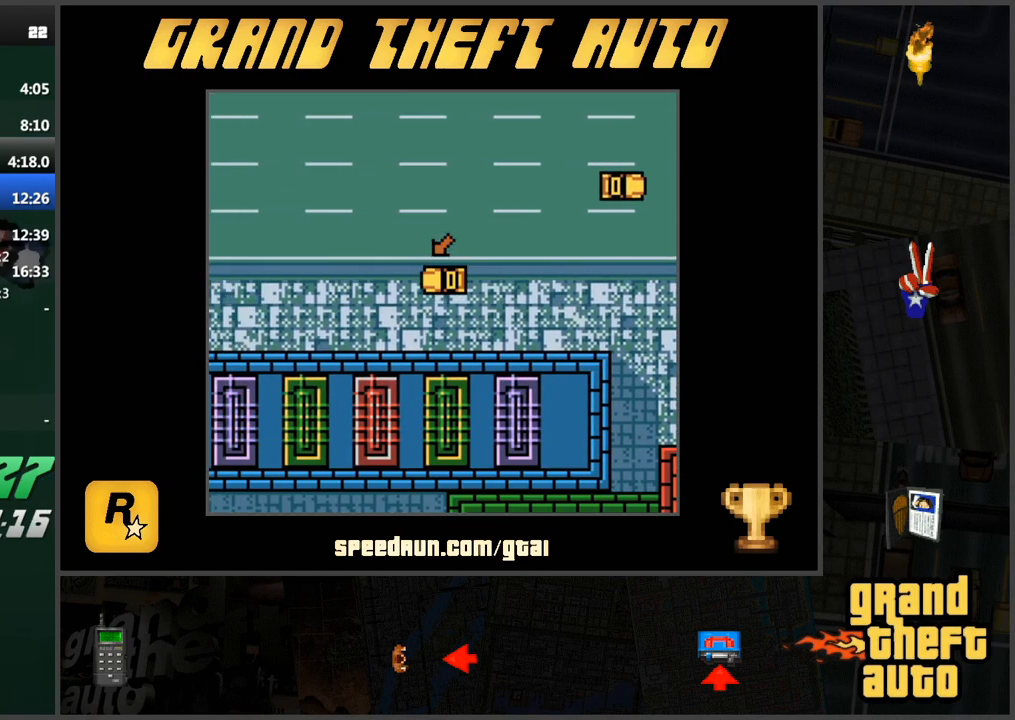
{"keys": ["w"], "events": []}
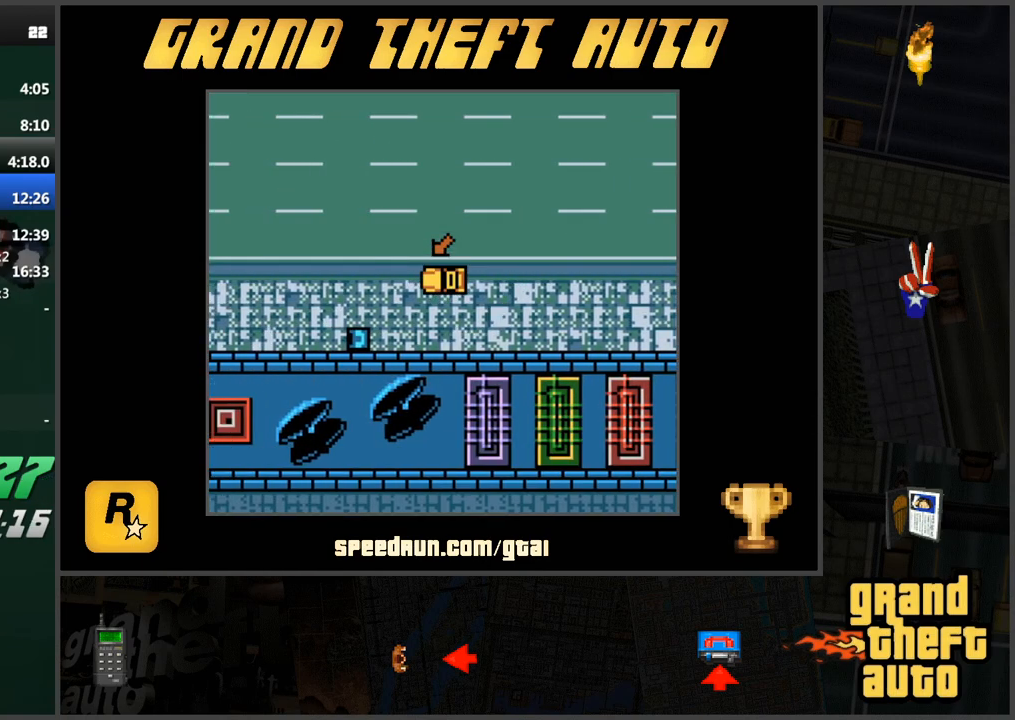
{"keys": ["w"], "events": []}
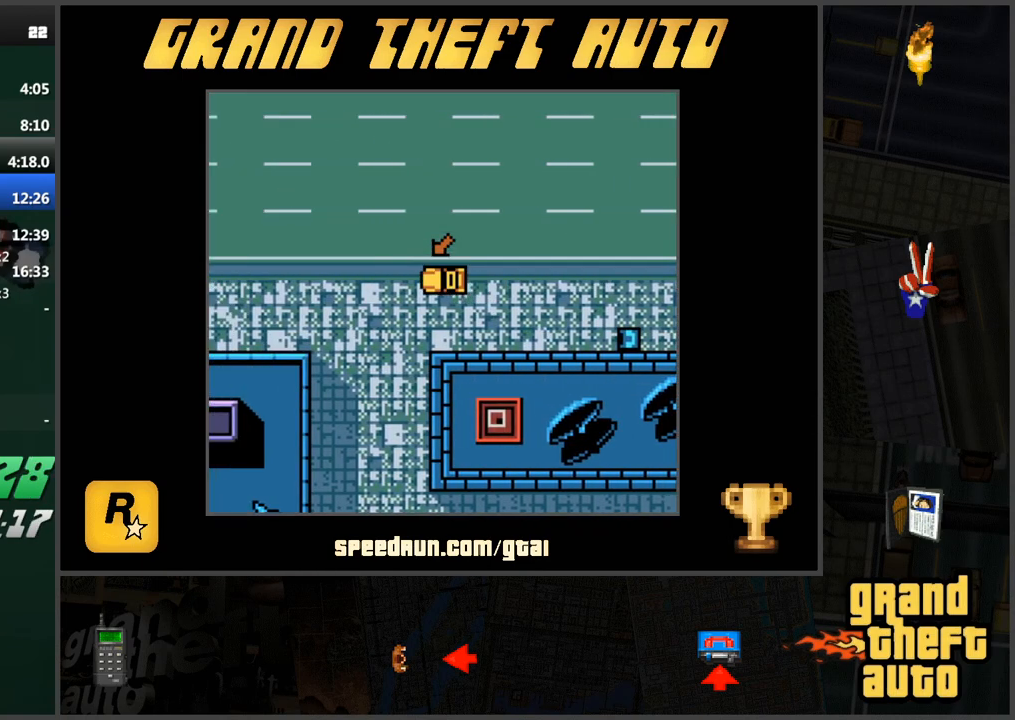
{"keys": ["w"], "events": []}
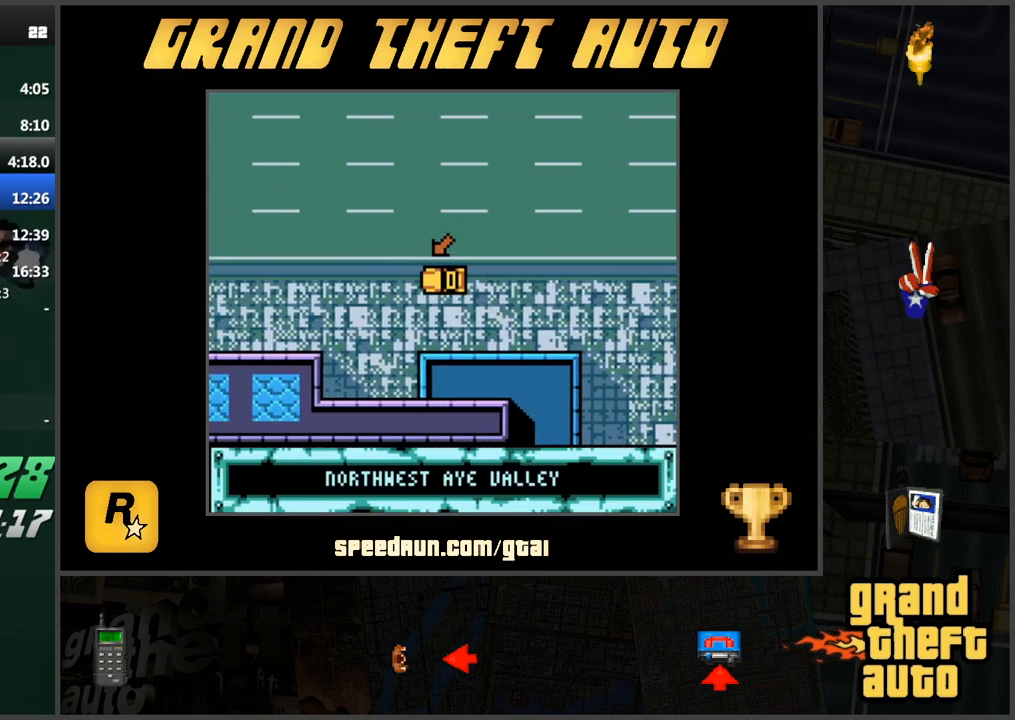
{"keys": ["w"], "events": []}
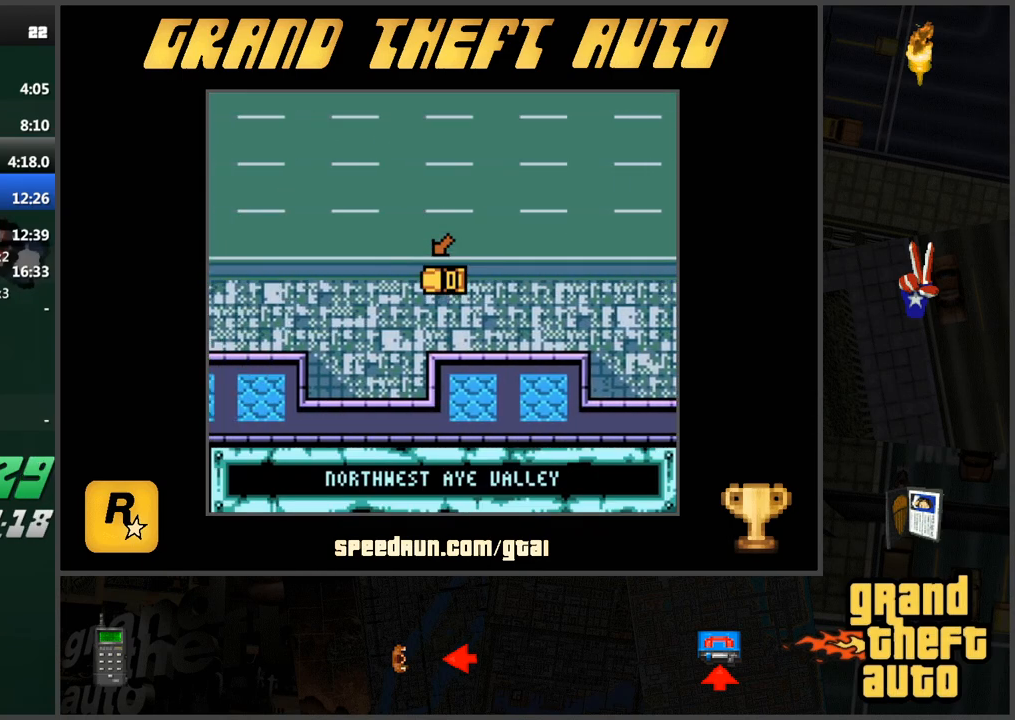
{"keys": ["w"], "events": []}
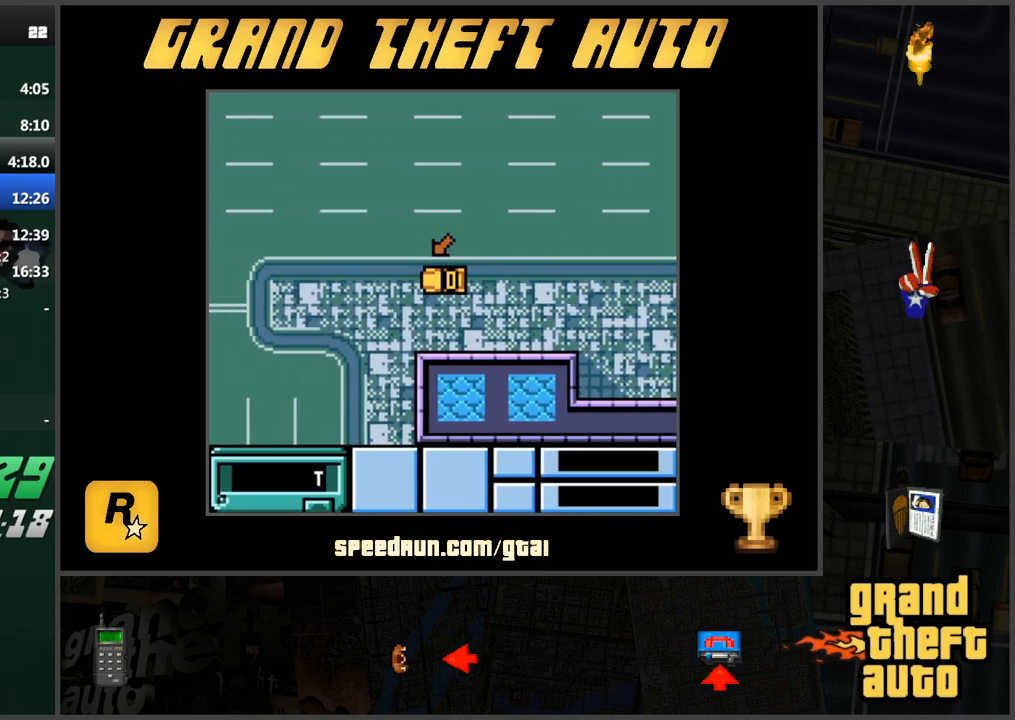
{"keys": ["a", "w"], "events": [[284, "a", "down"], [334, "w", "up"], [467, "w", "down"]]}
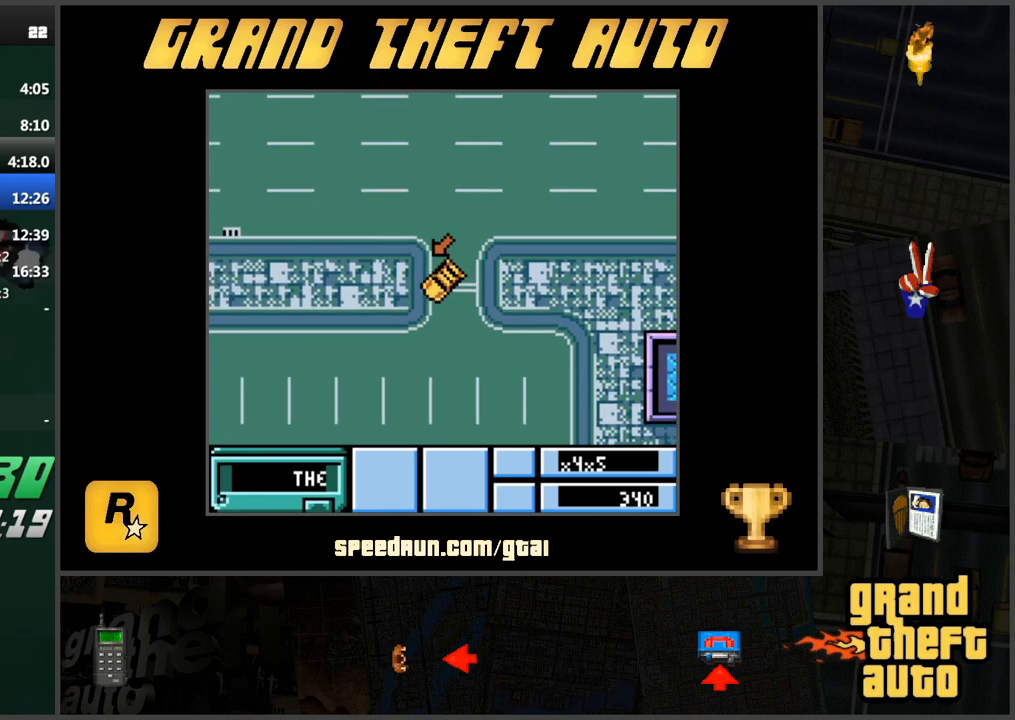
{"keys": ["w"], "events": [[83, "a", "up"], [367, "w", "up"], [501, "w", "down"]]}
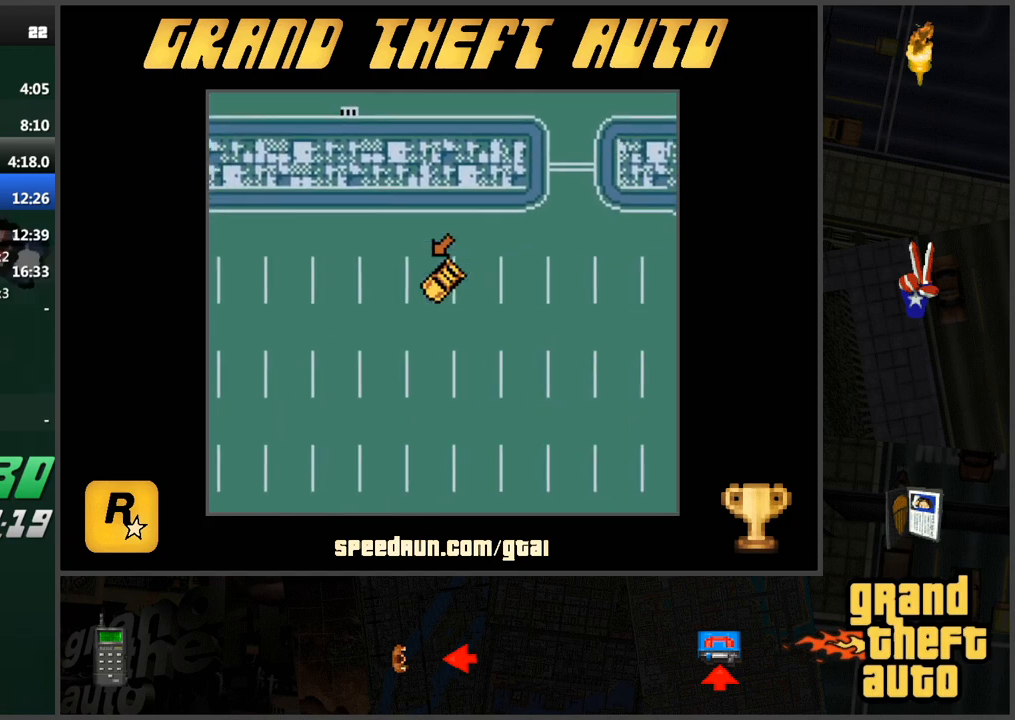
{"keys": [], "events": [[333, "w", "up"]]}
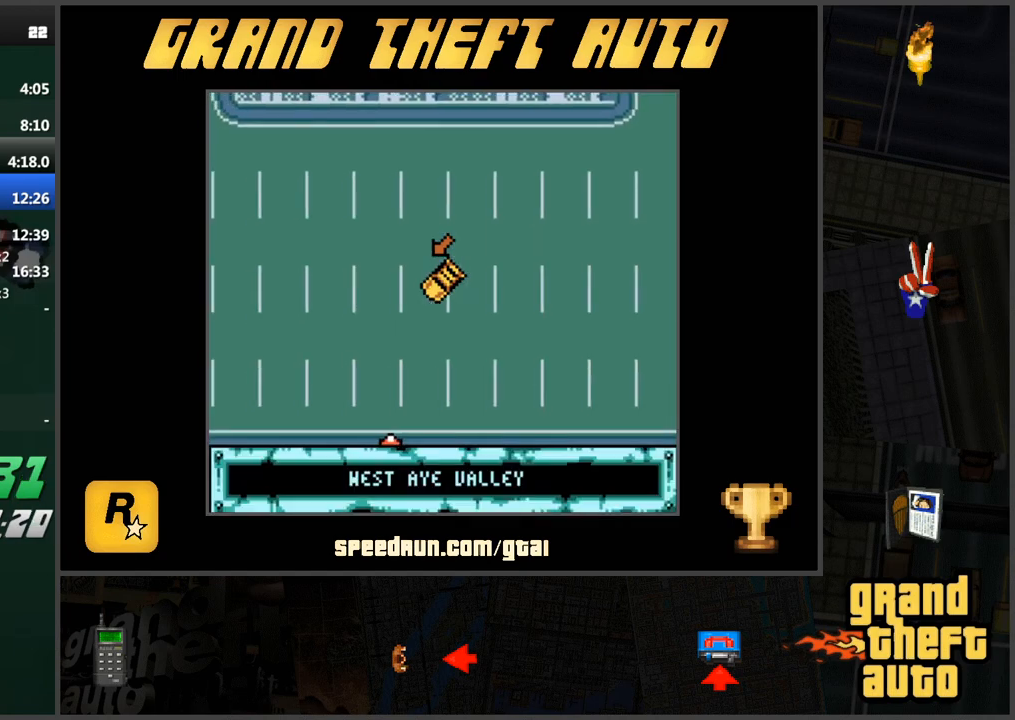
{"keys": ["w"], "events": [[67, "w", "down"], [300, "w", "up"], [484, "w", "down"]]}
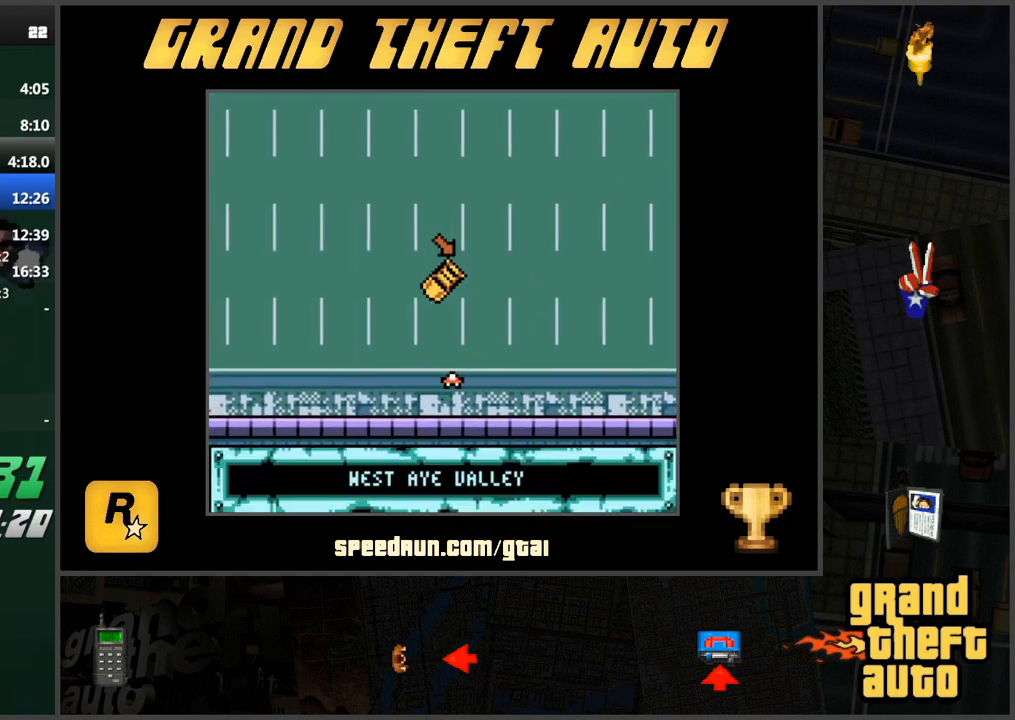
{"keys": [], "events": [[83, "w", "up"], [166, "a", "down"], [350, "a", "up"]]}
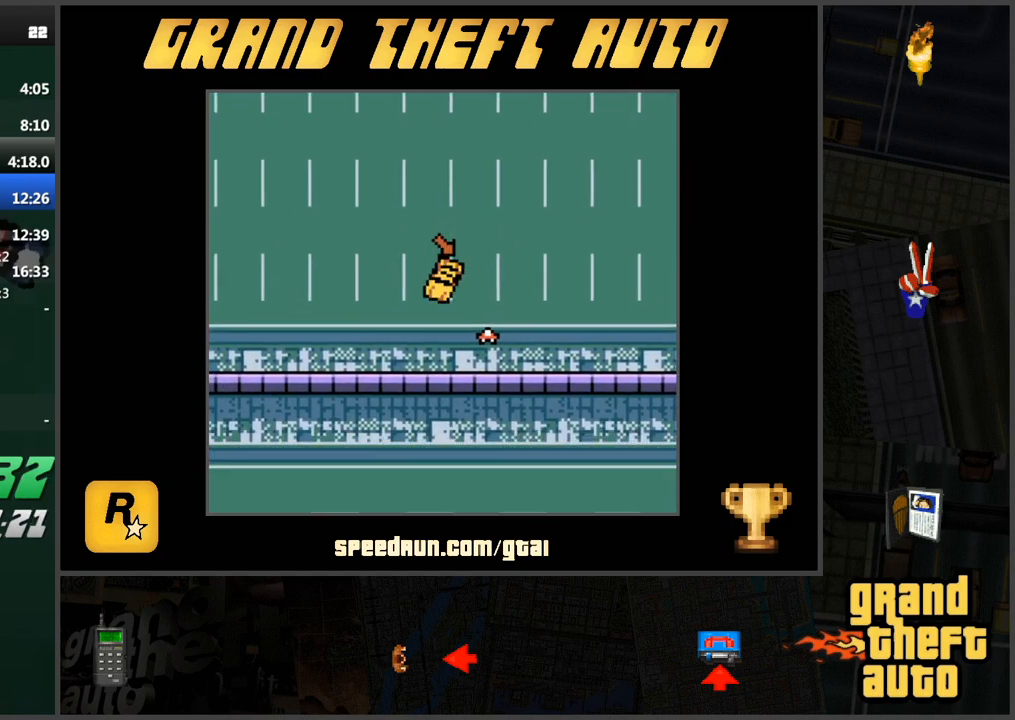
{"keys": [], "events": [[134, "a", "down"], [134, "w", "down"], [234, "w", "up"], [284, "a", "up"]]}
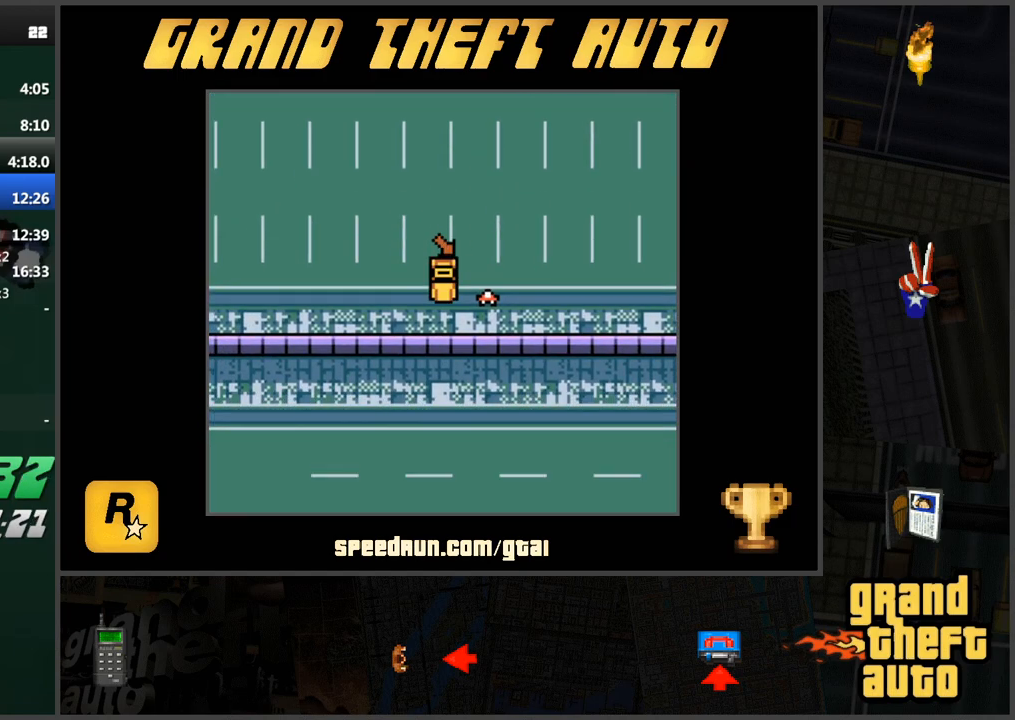
{"keys": [], "events": [[200, "w", "down"], [250, "w", "up"]]}
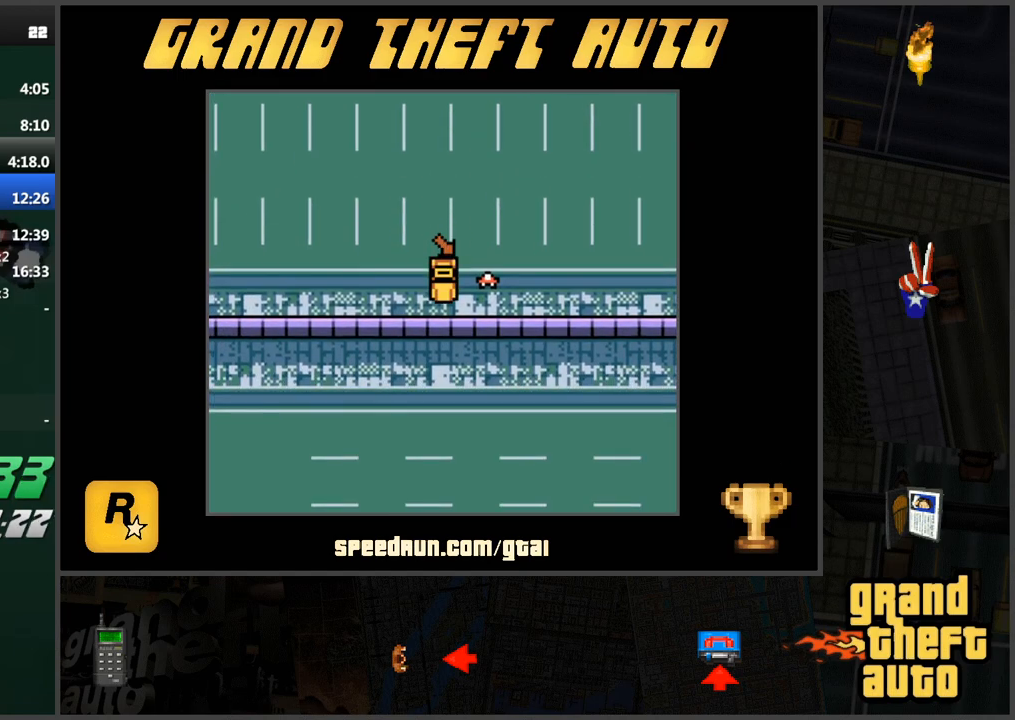
{"keys": ["d", "s"], "events": [[167, "w", "down"], [267, "w", "up"], [501, "d", "down"], [501, "s", "down"]]}
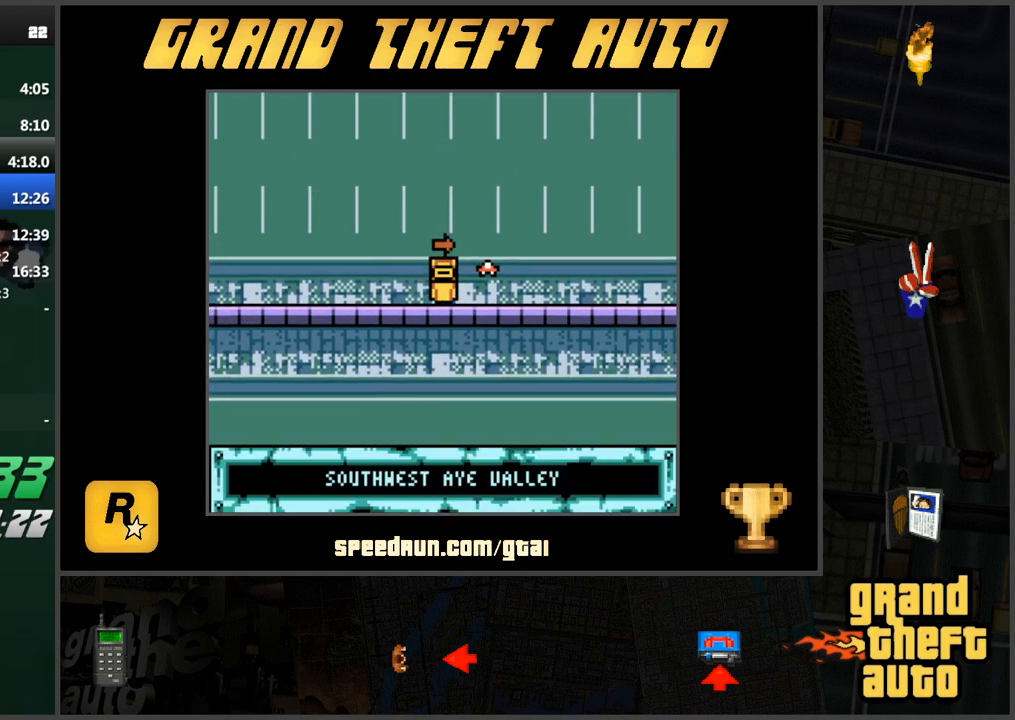
{"keys": ["d", "s"], "events": [[83, "d", "up"], [83, "s", "up"], [417, "d", "down"], [417, "s", "down"]]}
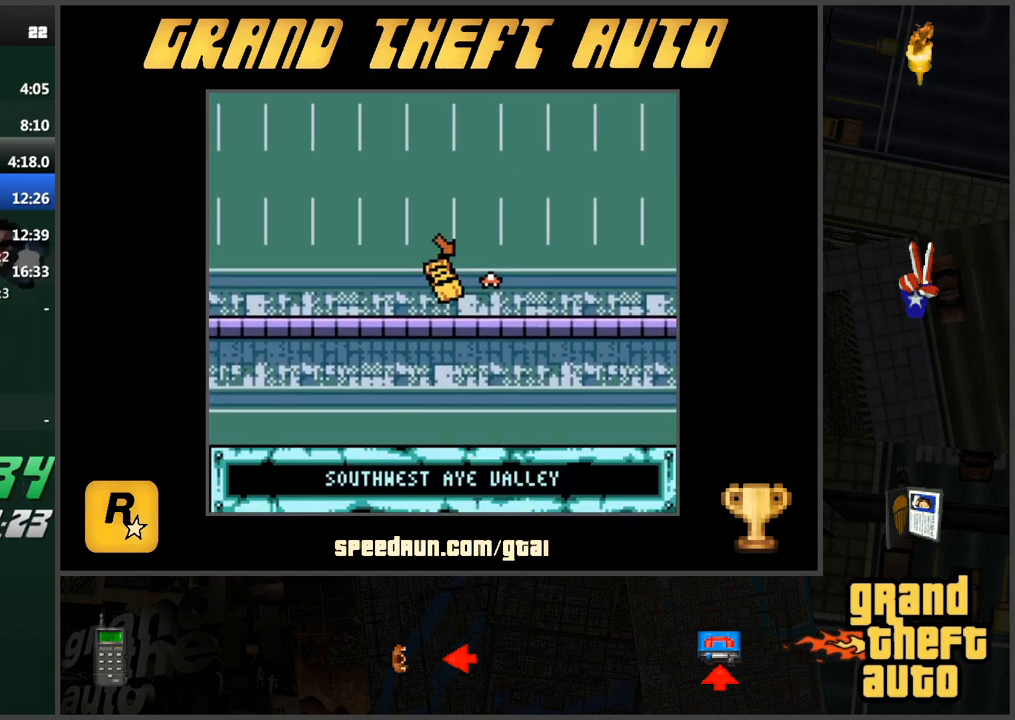
{"keys": [], "events": [[17, "d", "up"], [17, "s", "up"], [334, "w", "down"], [384, "a", "down"], [434, "w", "up"], [484, "a", "up"]]}
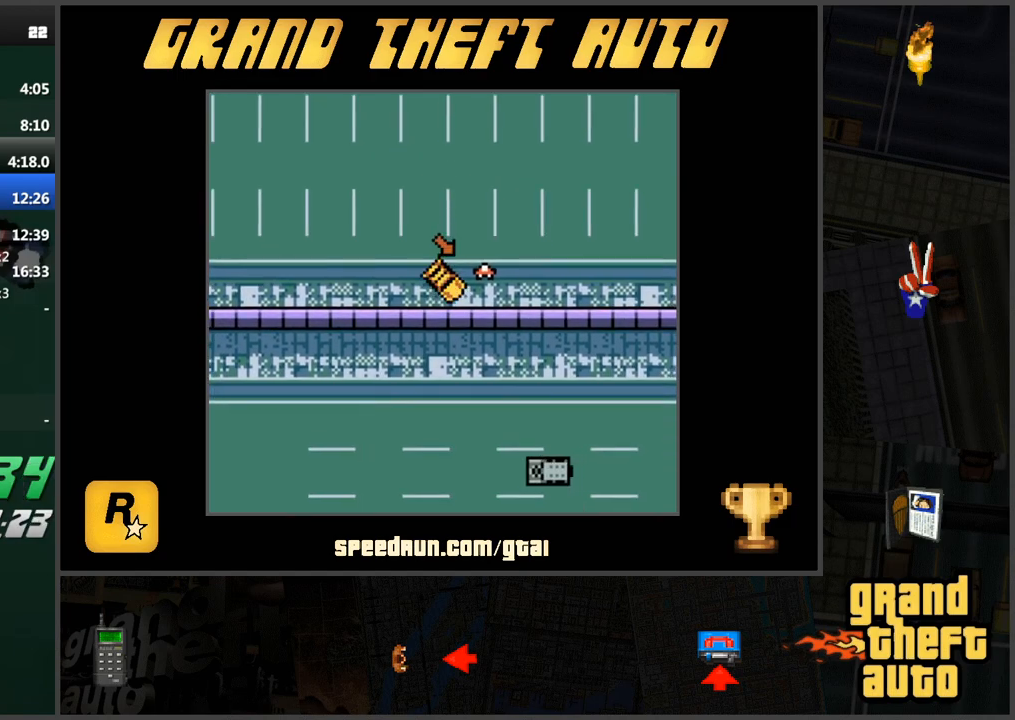
{"keys": [], "events": [[350, "a", "down"], [350, "w", "down"], [500, "a", "up"], [500, "w", "up"]]}
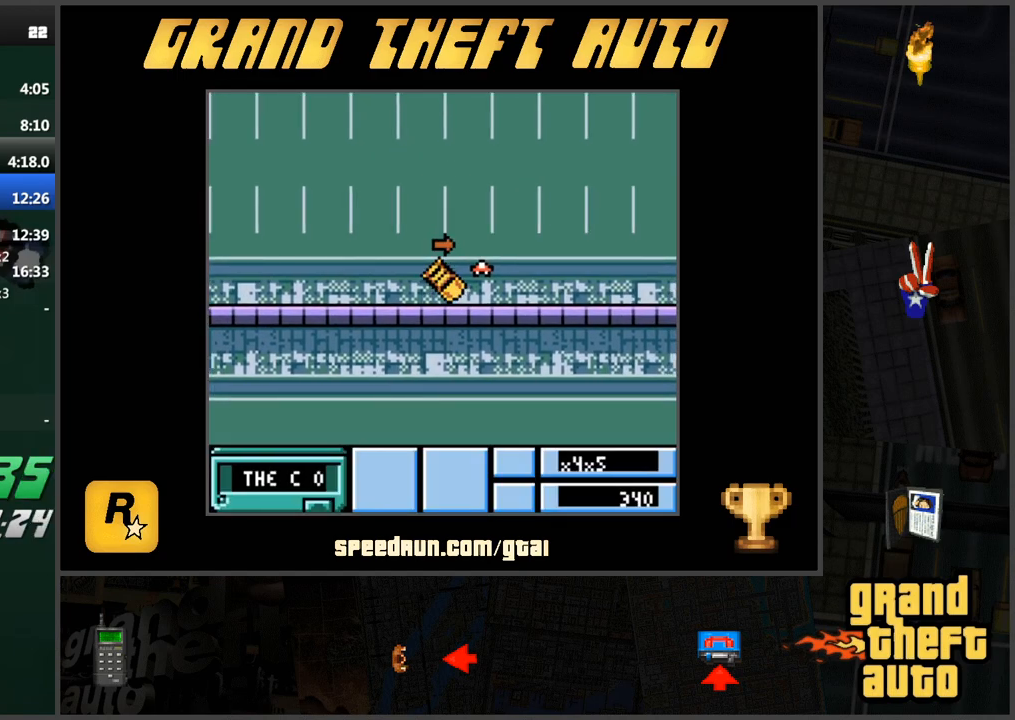
{"keys": [], "events": [[234, "d", "down"], [234, "s", "down"], [317, "d", "up"], [317, "s", "up"]]}
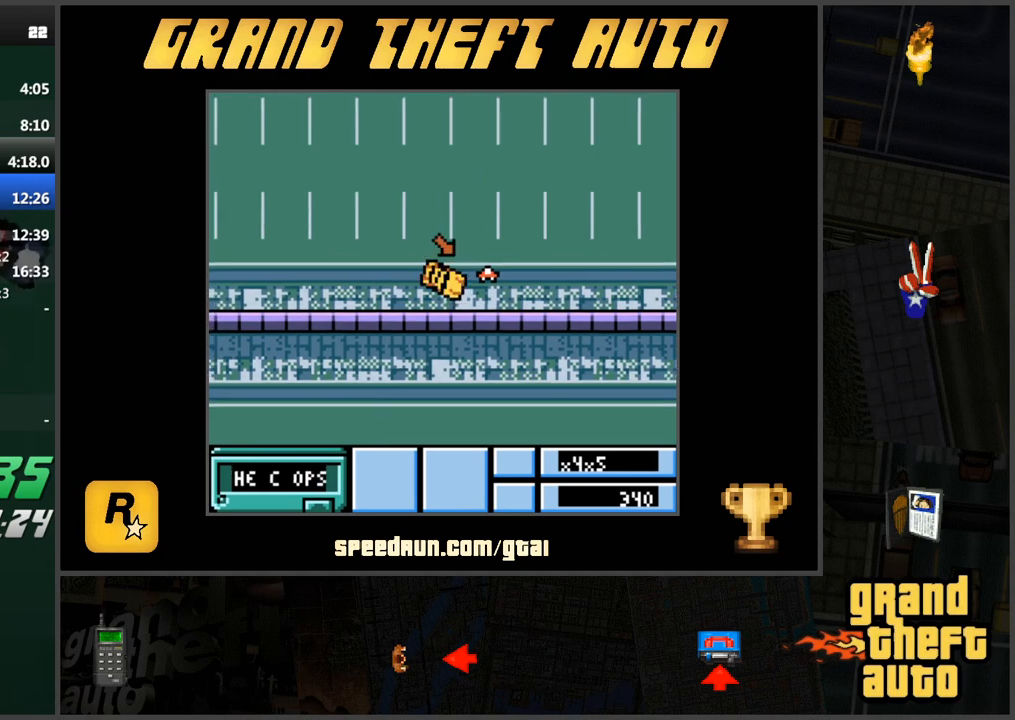
{"keys": [], "events": [[150, "w", "down"], [200, "w", "up"]]}
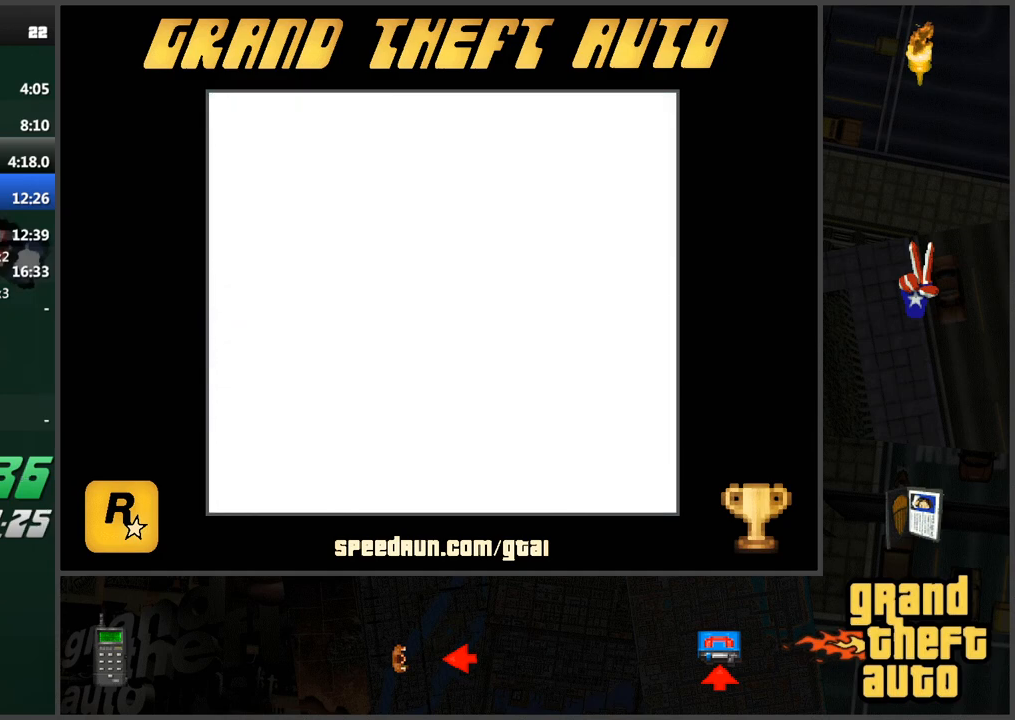
{"keys": [], "events": [[300, "w", "down"], [350, "w", "up"], [450, "w", "down"], [484, "w", "up"]]}
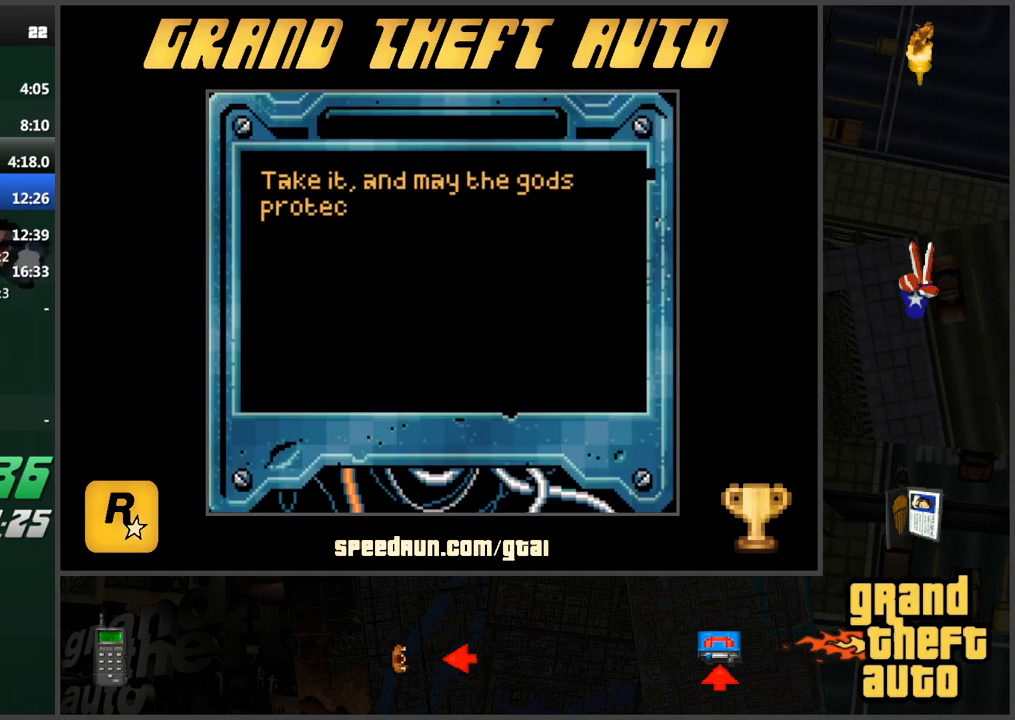
{"keys": [], "events": [[83, "w", "down"], [133, "w", "up"], [233, "w", "down"], [317, "w", "up"], [417, "w", "down"], [467, "w", "up"]]}
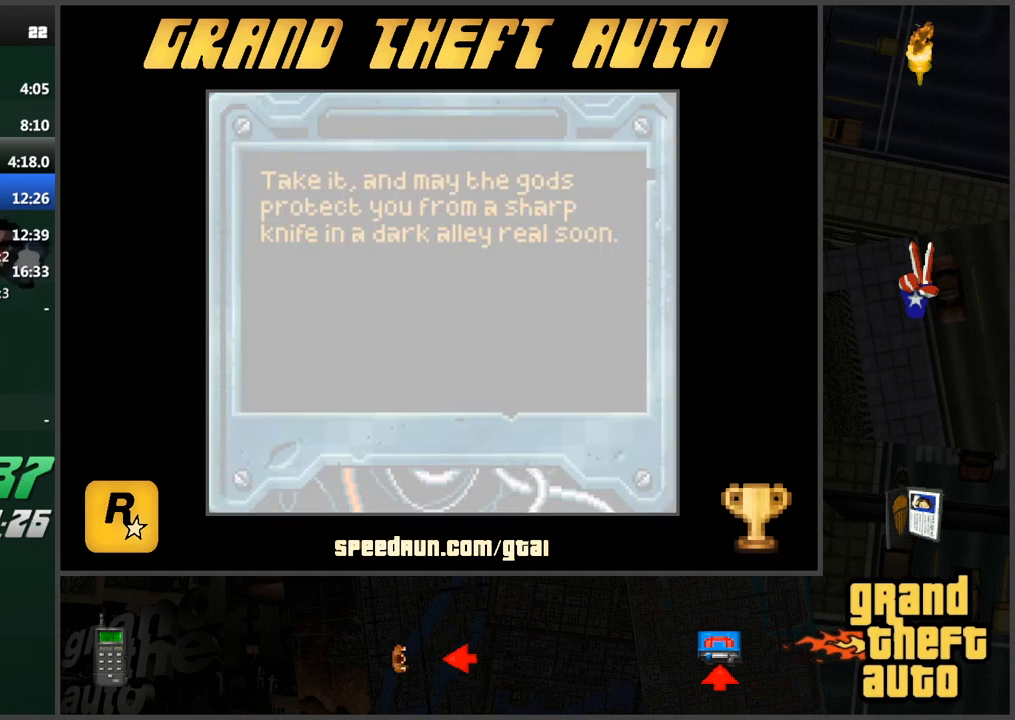
{"keys": ["s"], "events": [[50, "w", "down"], [150, "w", "up"], [200, "w", "down"], [284, "w", "up"], [434, "s", "down"]]}
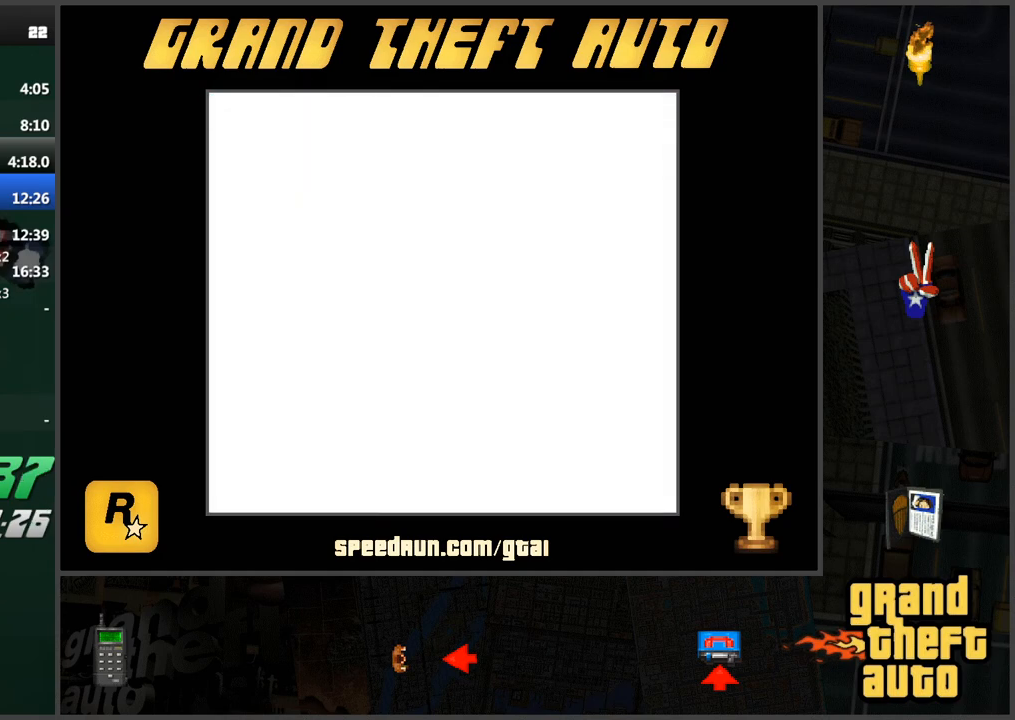
{"keys": ["s"], "events": []}